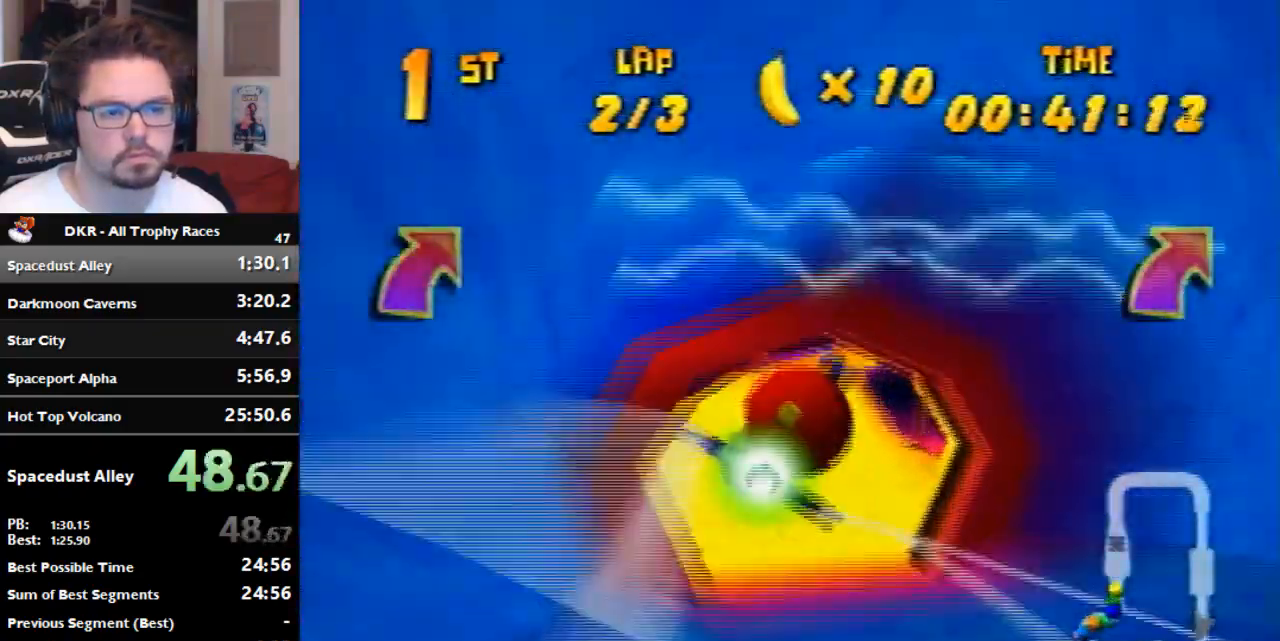
Gameplay with a controller (Nintendo layout); each line is a JSON object with the inputs held at the frame after it (dt_ms = milliseconds from this image to that frame). "events" lists button and stick changes between this image and that frame as [ms after this image, input, new state], when the widget could be followed in between. Not read: B L3 R3 Z.
{"dt_ms": 500, "buttons": [], "left_stick": "right", "events": [[467, "R1", "up"]]}
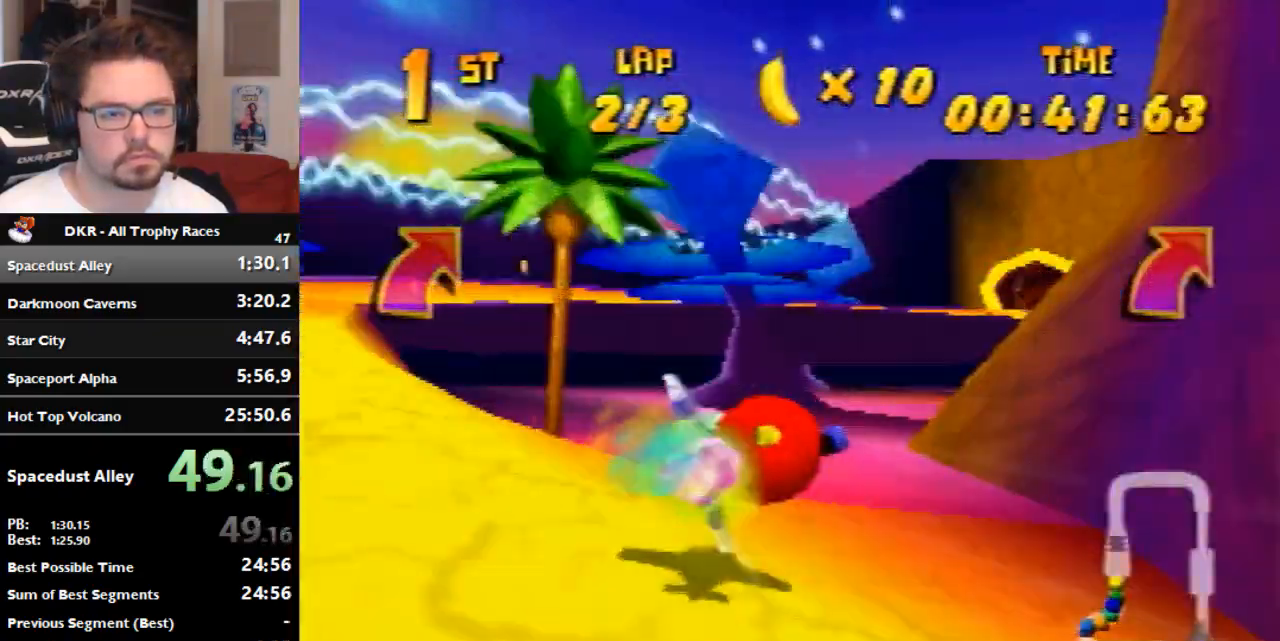
{"dt_ms": 500, "buttons": ["R1"], "left_stick": "right", "events": [[33, "R1", "down"], [367, "left_stick", "center"], [433, "left_stick", "right"]]}
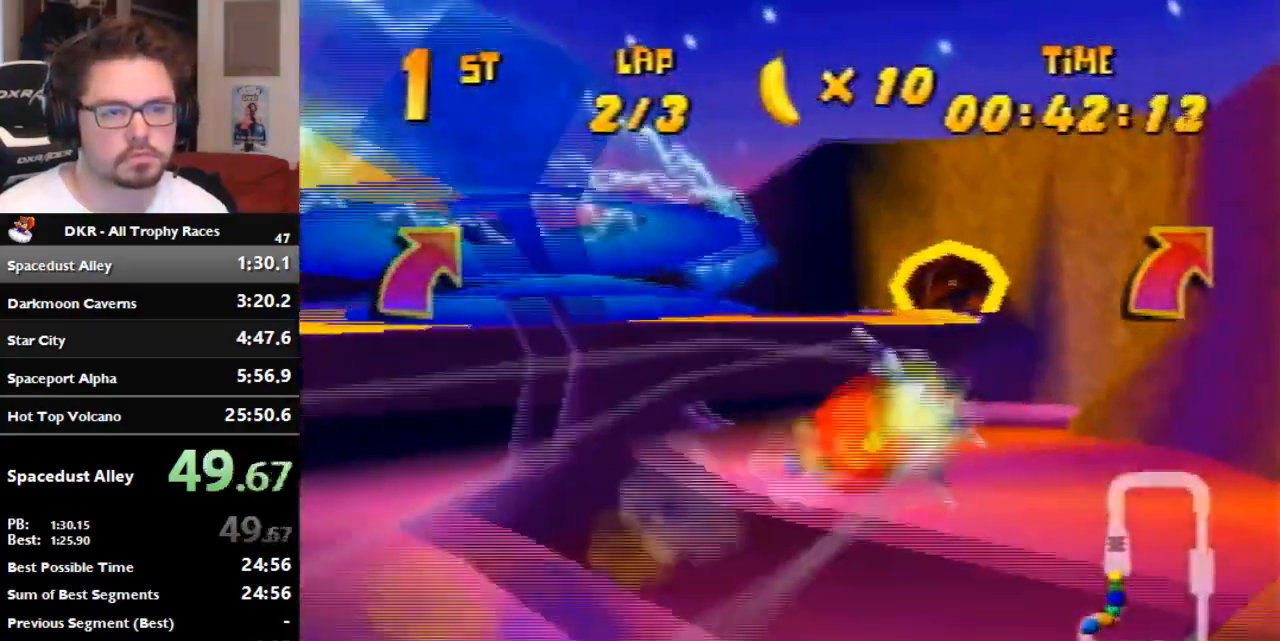
{"dt_ms": 1000, "buttons": [], "left_stick": "down-left", "events": [[433, "left_stick", "center"], [500, "left_stick", "right"], [667, "left_stick", "center"], [933, "R1", "up"], [933, "left_stick", "down-left"]]}
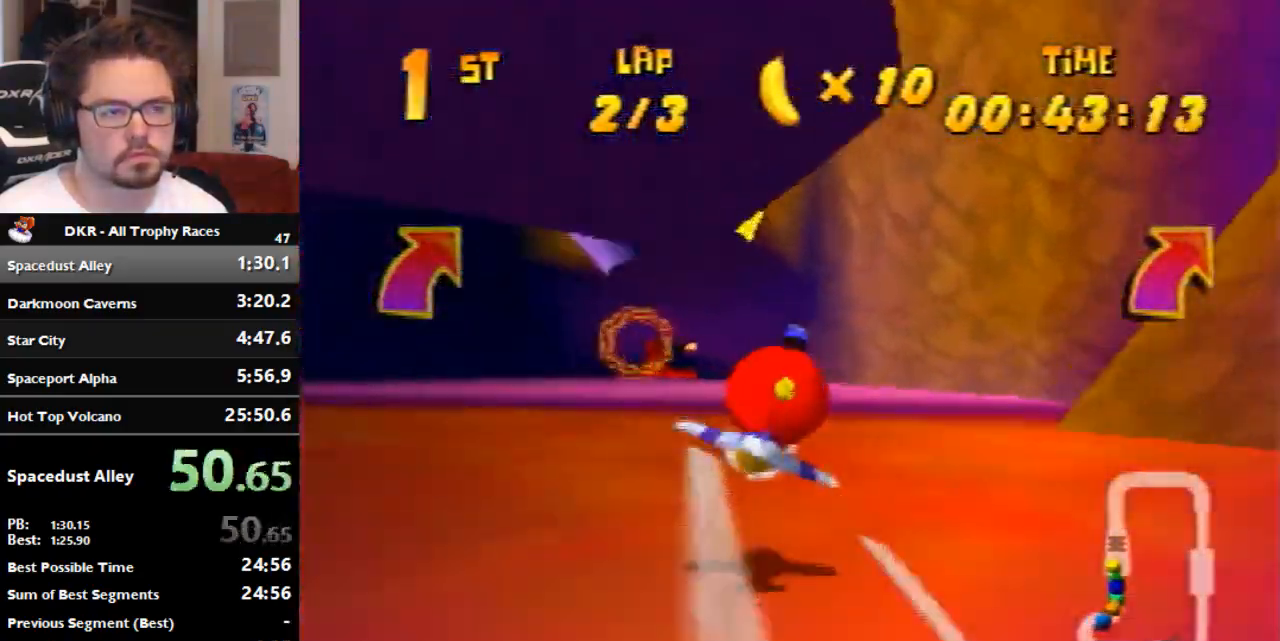
{"dt_ms": 500, "buttons": ["R1"], "left_stick": "center", "events": [[33, "R1", "down"], [133, "R1", "up"], [133, "left_stick", "left"], [200, "R1", "down"], [500, "left_stick", "center"]]}
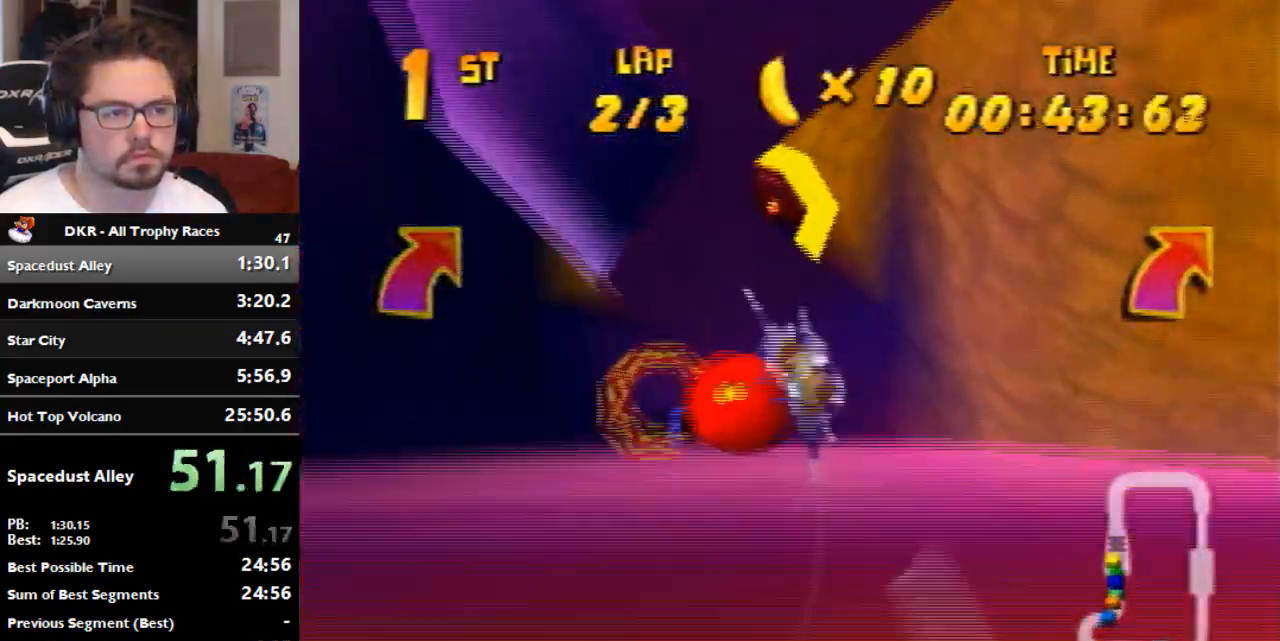
{"dt_ms": 500, "buttons": ["R1"], "left_stick": "up-right", "events": [[433, "left_stick", "up-right"]]}
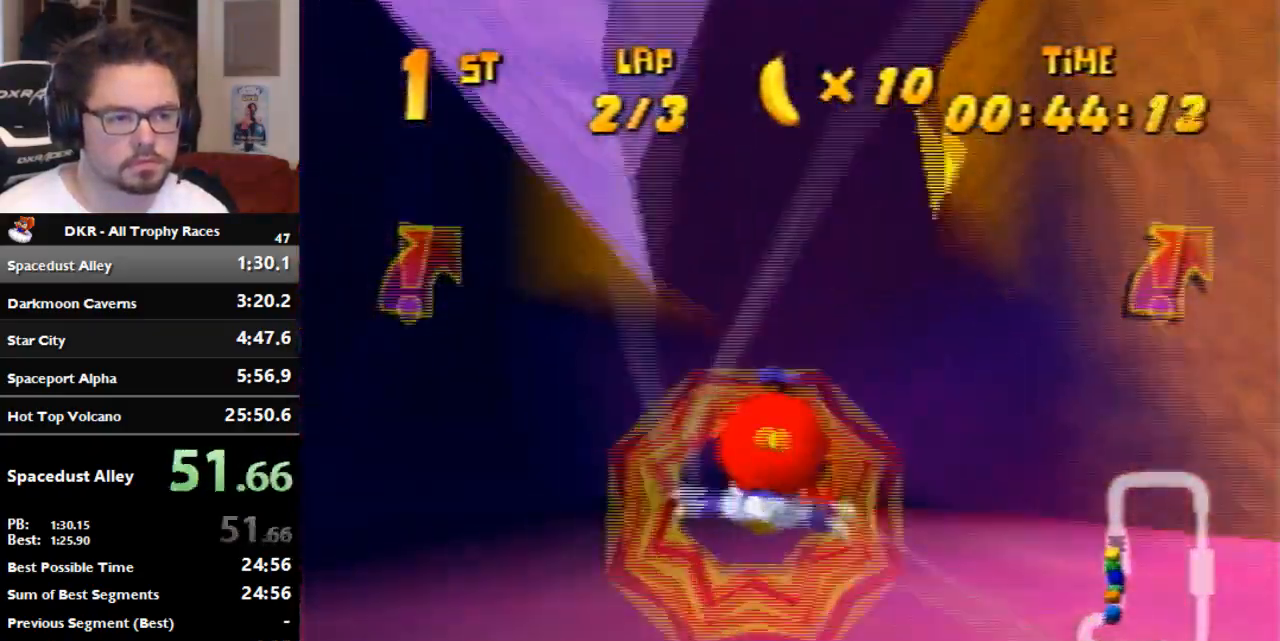
{"dt_ms": 500, "buttons": ["R1"], "left_stick": "center", "events": [[33, "left_stick", "center"]]}
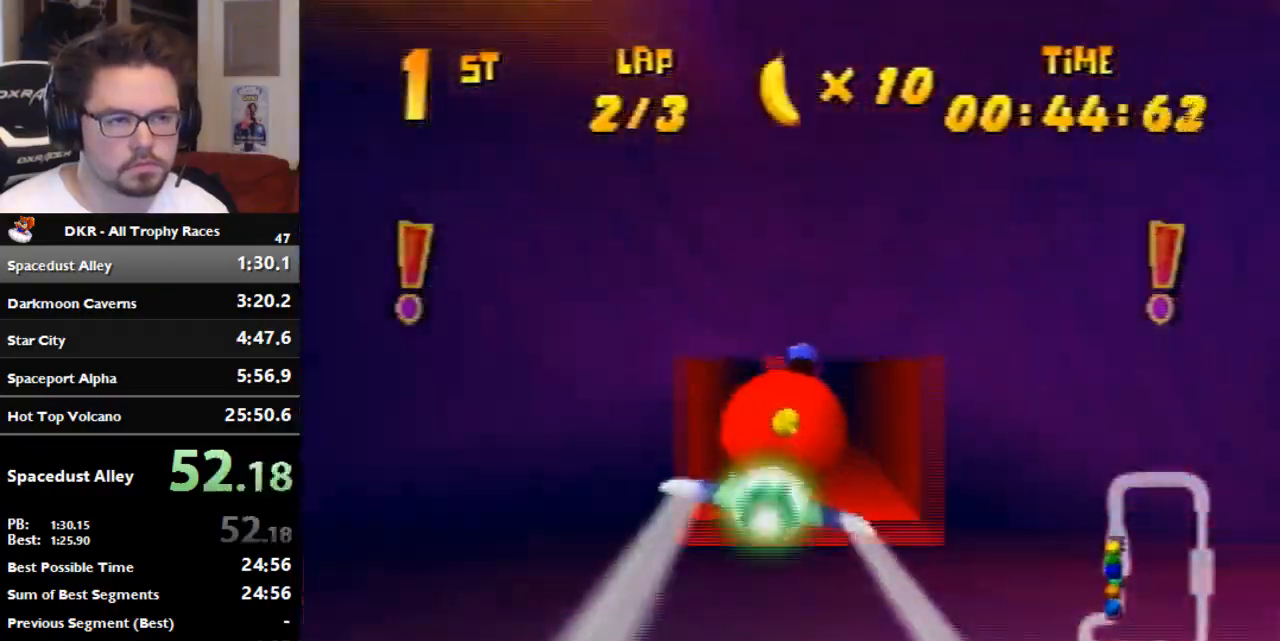
{"dt_ms": 500, "buttons": ["R1"], "left_stick": "center", "events": [[333, "left_stick", "down"], [433, "left_stick", "center"]]}
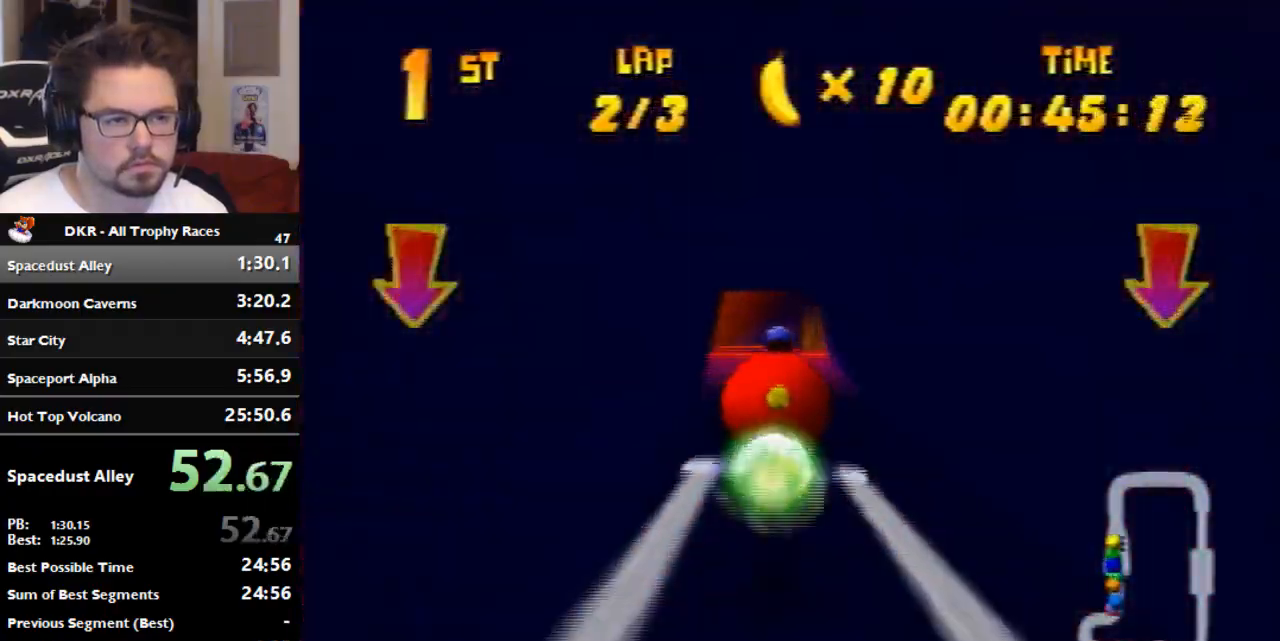
{"dt_ms": 500, "buttons": ["A", "R1"], "left_stick": "right", "events": [[100, "left_stick", "right"], [400, "A", "down"]]}
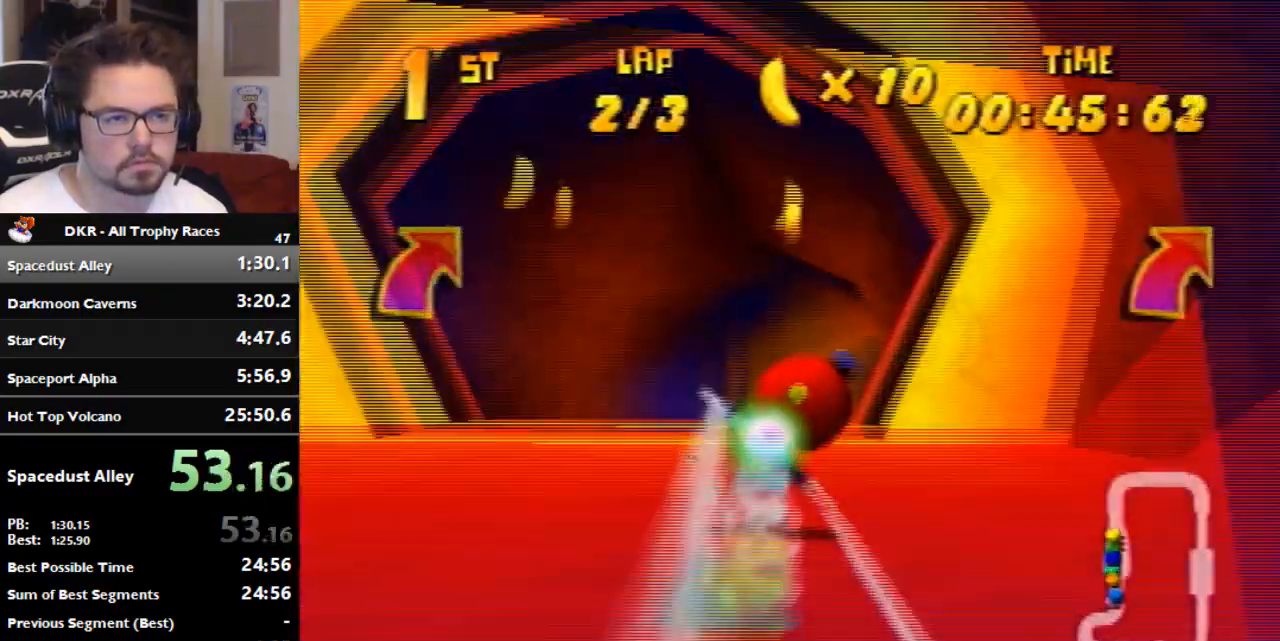
{"dt_ms": 500, "buttons": ["A", "R1"], "left_stick": "up-right", "events": [[133, "left_stick", "center"], [267, "left_stick", "right"], [400, "left_stick", "center"], [500, "left_stick", "up-right"]]}
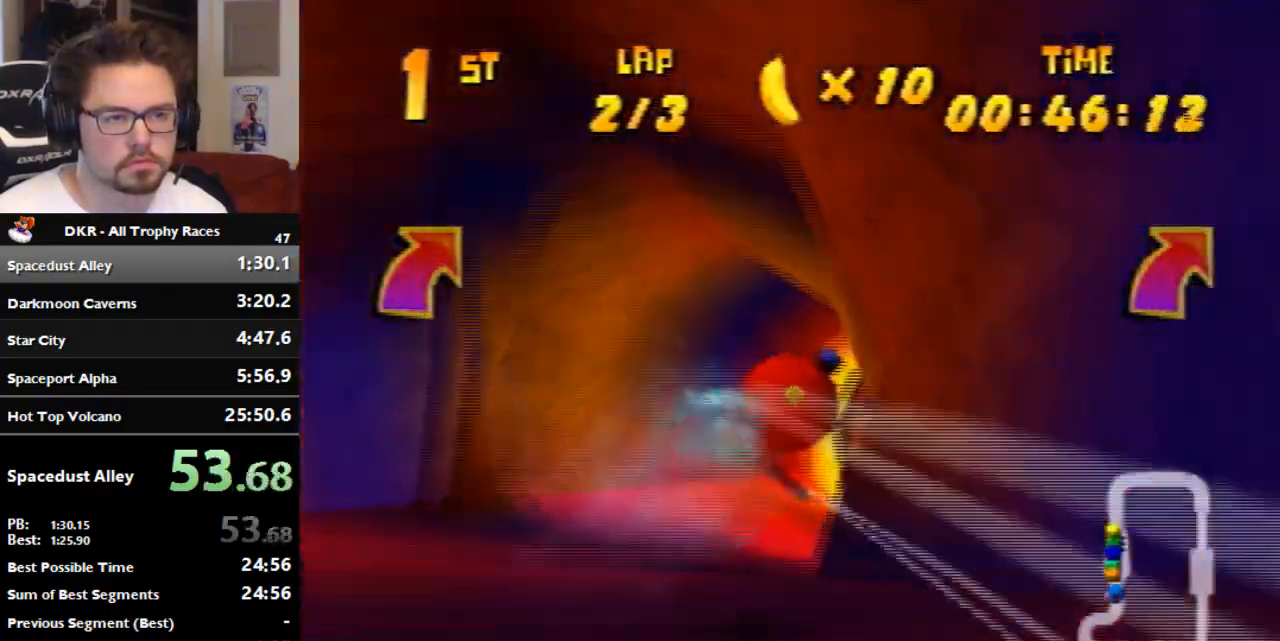
{"dt_ms": 500, "buttons": ["R1"], "left_stick": "right", "events": [[133, "left_stick", "right"], [500, "A", "up"]]}
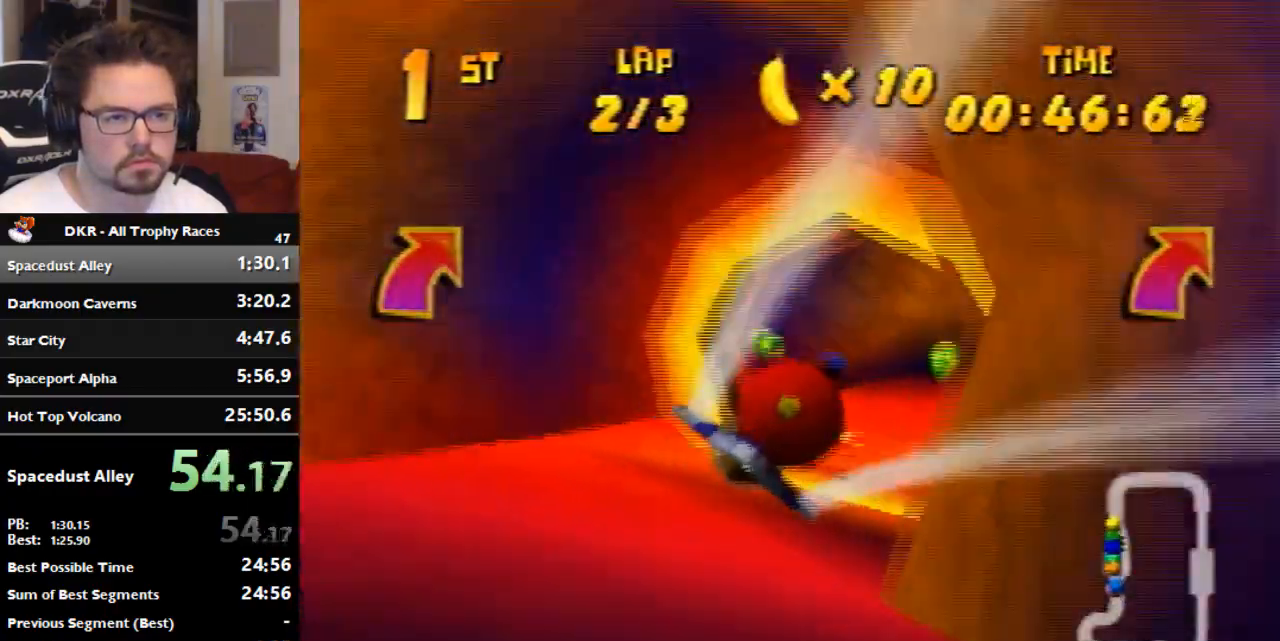
{"dt_ms": 500, "buttons": ["A", "R1"], "left_stick": "right", "events": [[67, "A", "down"], [167, "A", "up"], [167, "left_stick", "down-right"], [233, "A", "down"], [333, "left_stick", "right"], [433, "A", "up"], [500, "A", "down"]]}
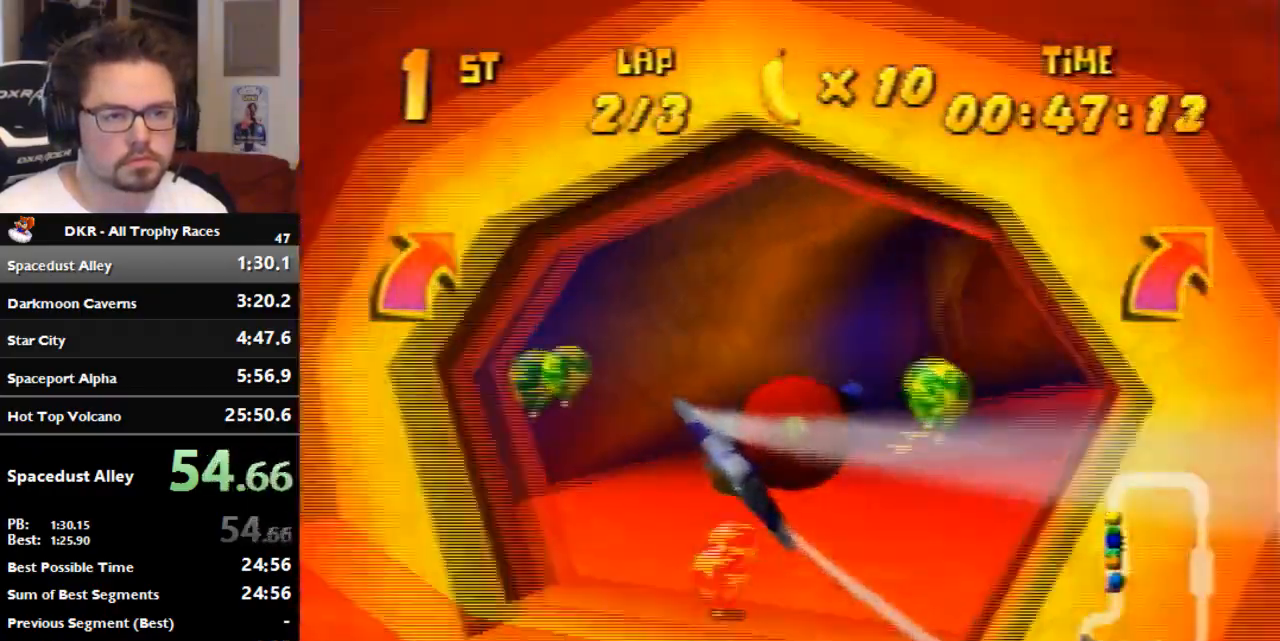
{"dt_ms": 500, "buttons": ["R1"], "left_stick": "right", "events": [[167, "A", "up"], [233, "A", "down"], [333, "A", "up"], [400, "A", "down"], [467, "A", "up"]]}
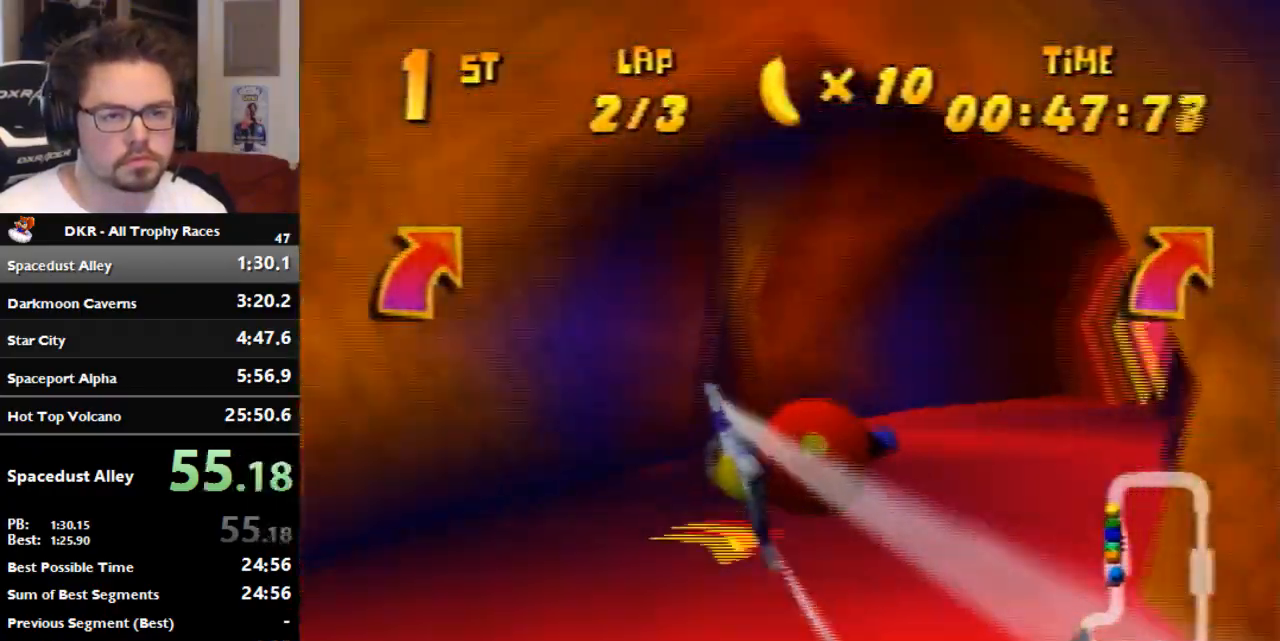
{"dt_ms": 1000, "buttons": ["R1"], "left_stick": "right", "events": [[33, "A", "down"], [400, "A", "up"], [400, "left_stick", "center"], [467, "A", "down"], [533, "A", "up"], [600, "A", "down"], [633, "left_stick", "down-right"], [700, "A", "up"], [767, "A", "down"], [800, "left_stick", "right"], [833, "A", "up"], [900, "A", "down"], [967, "A", "up"]]}
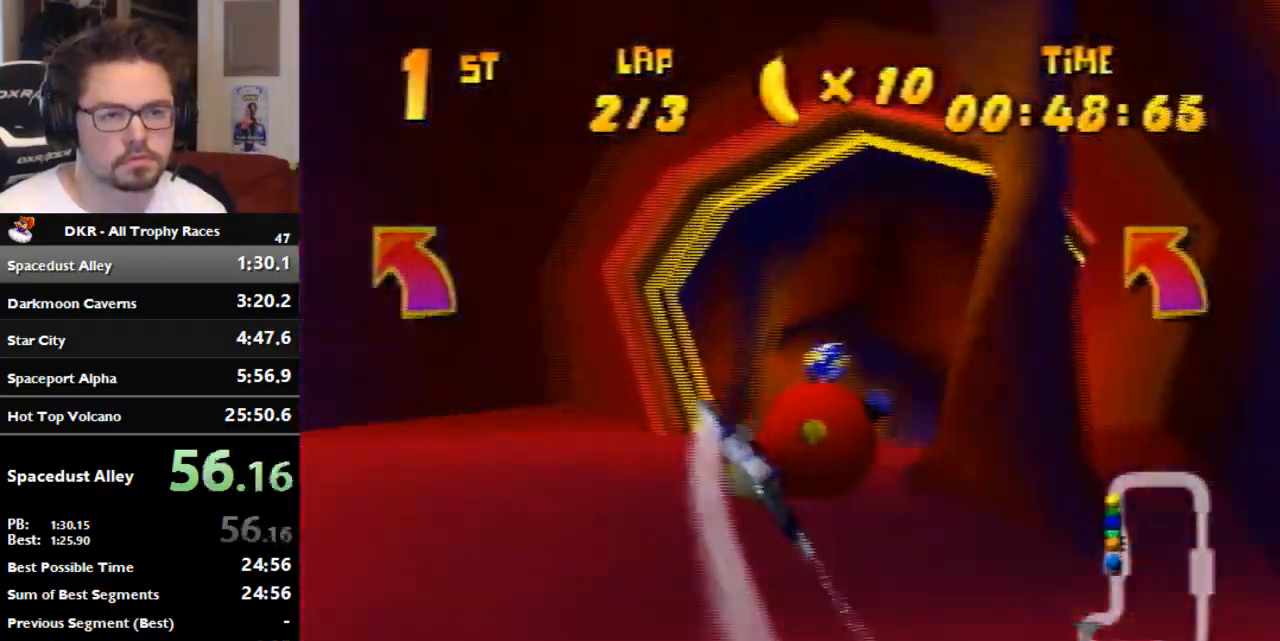
{"dt_ms": 500, "buttons": ["A", "R1"], "left_stick": "up-left", "events": [[33, "A", "down"], [33, "left_stick", "center"], [167, "left_stick", "up-left"], [300, "A", "up"], [400, "A", "down"]]}
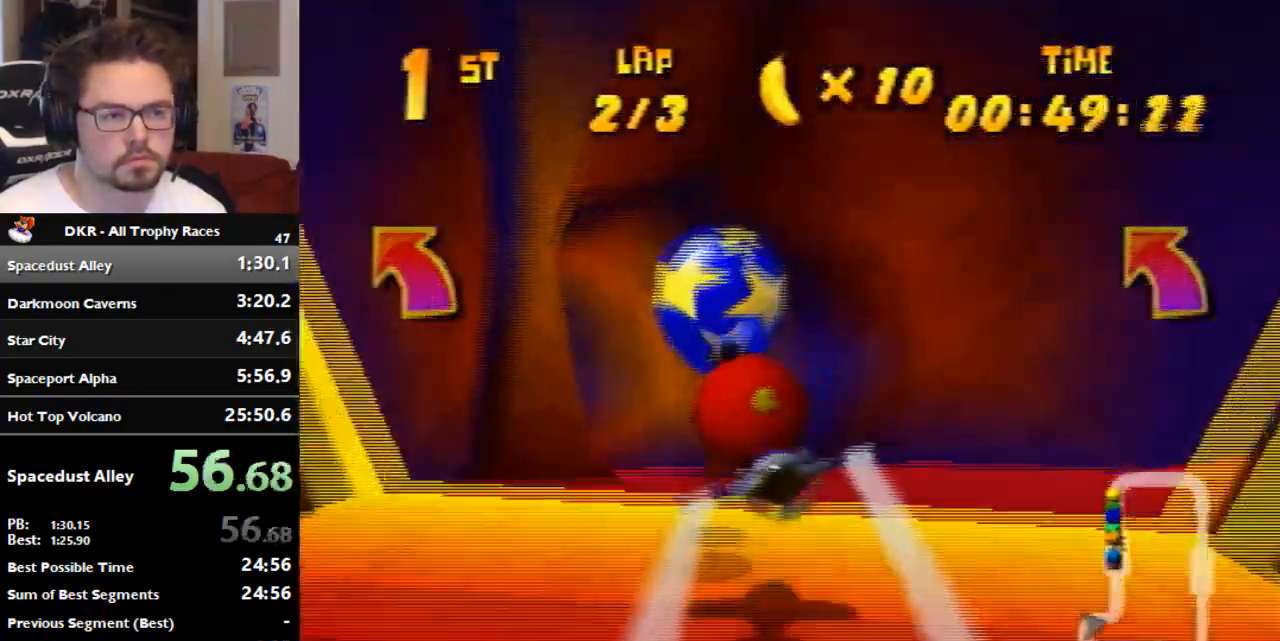
{"dt_ms": 500, "buttons": ["R1"], "left_stick": "left", "events": [[133, "A", "up"], [133, "left_stick", "left"], [200, "A", "down"], [300, "A", "up"], [367, "A", "down"], [467, "A", "up"]]}
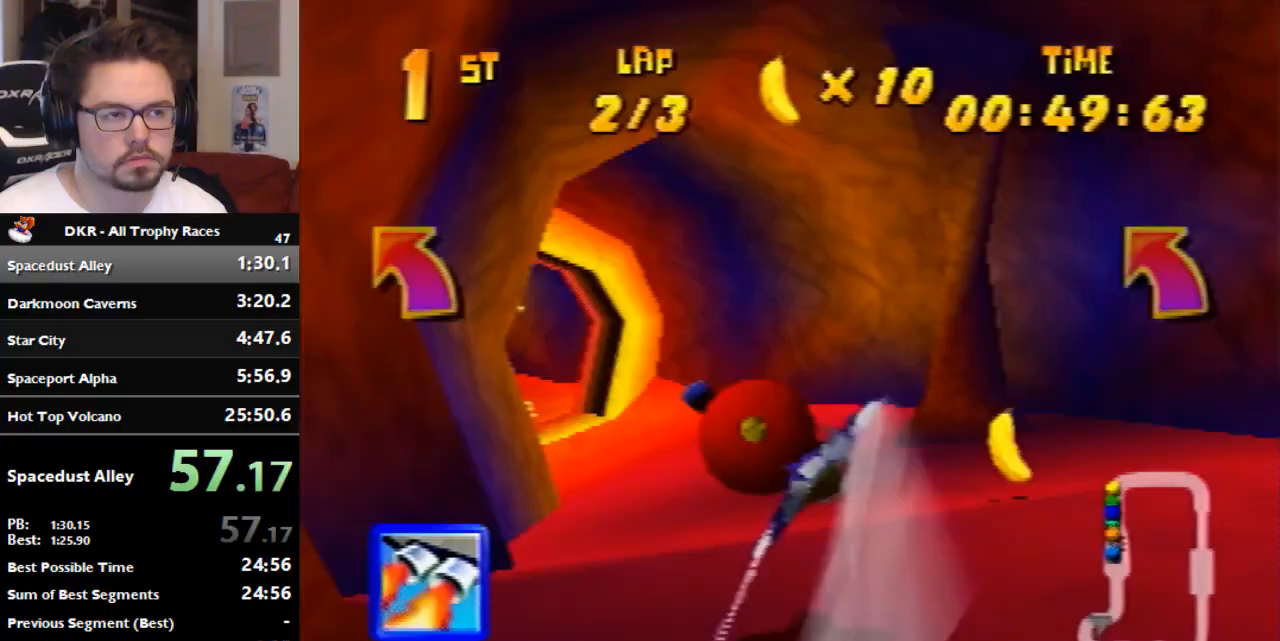
{"dt_ms": 500, "buttons": ["R1"], "left_stick": "left", "events": [[33, "A", "down"], [367, "A", "up"]]}
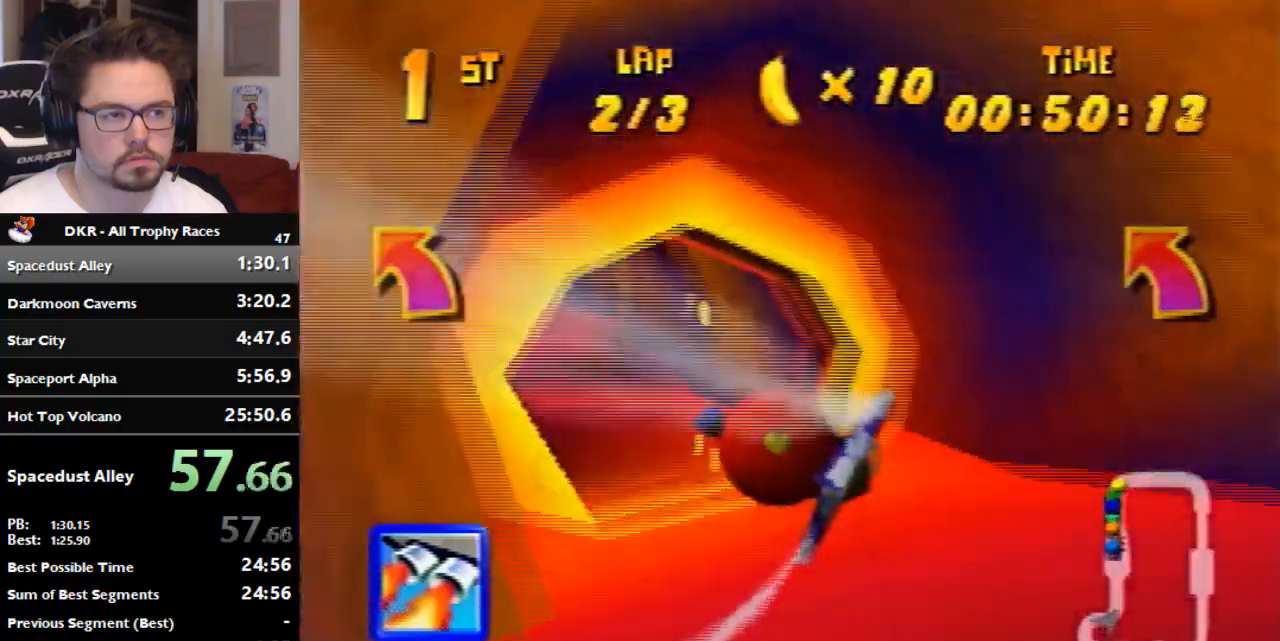
{"dt_ms": 500, "buttons": [], "left_stick": "left", "events": [[67, "A", "down"], [133, "A", "up"], [167, "left_stick", "down-left"], [367, "left_stick", "left"], [467, "R1", "up"]]}
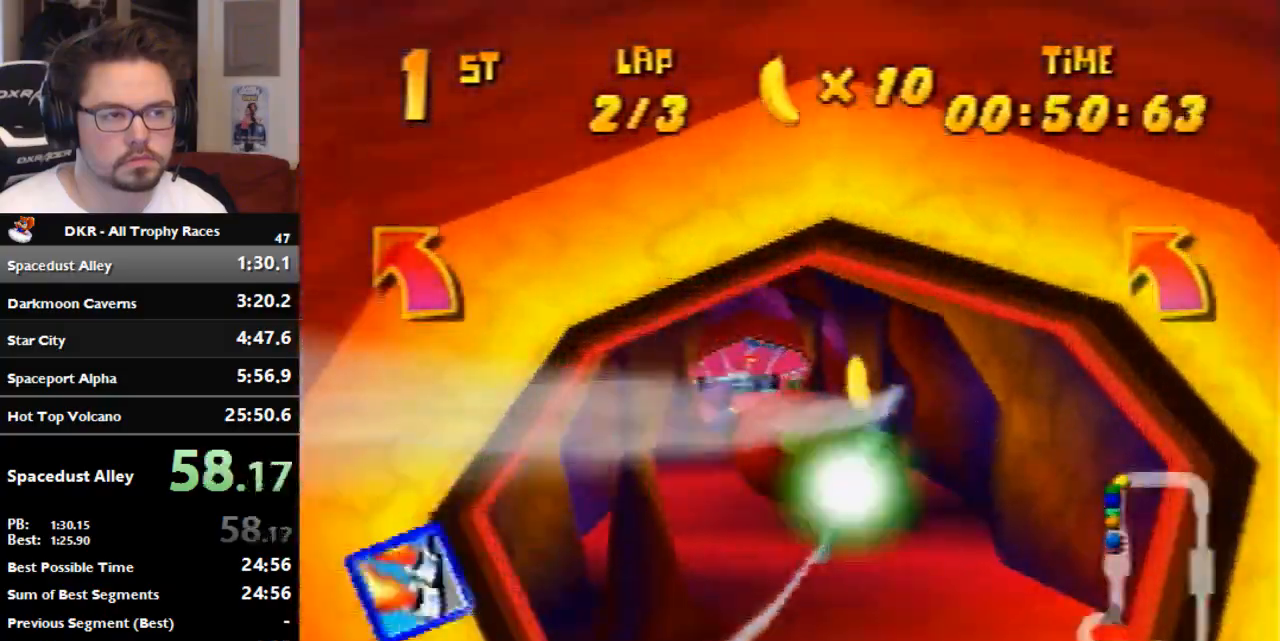
{"dt_ms": 500, "buttons": ["R1"], "left_stick": "center", "events": [[33, "R1", "down"], [33, "left_stick", "center"]]}
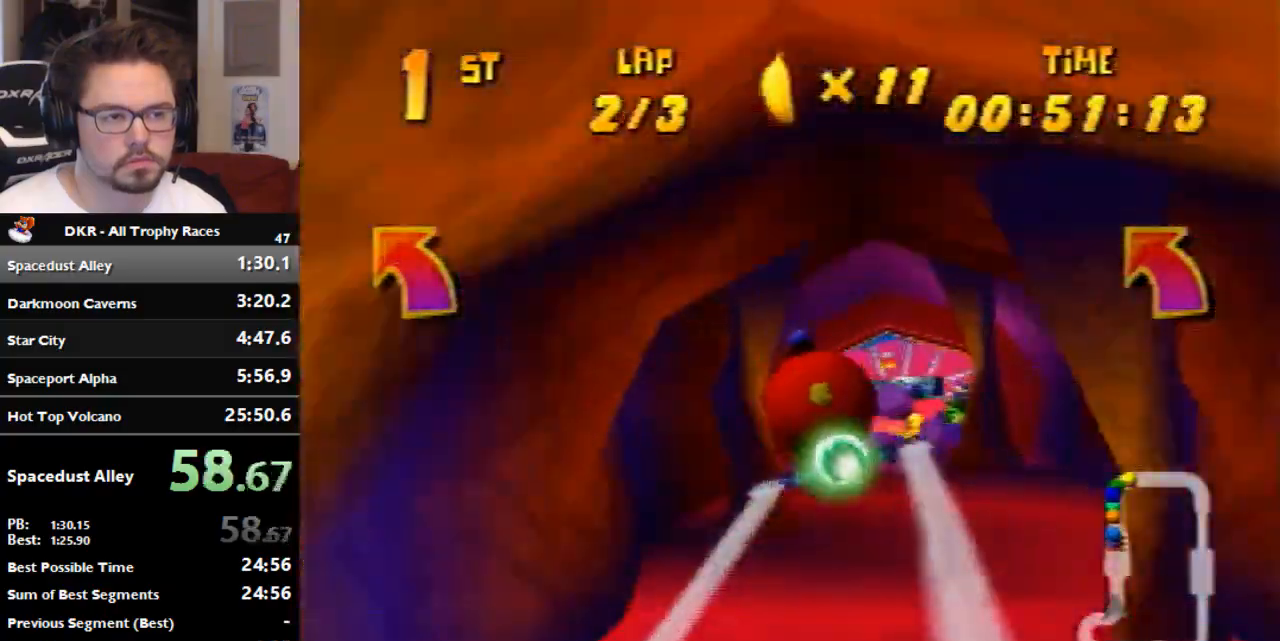
{"dt_ms": 500, "buttons": [], "left_stick": "right", "events": [[300, "left_stick", "right"], [433, "R1", "up"]]}
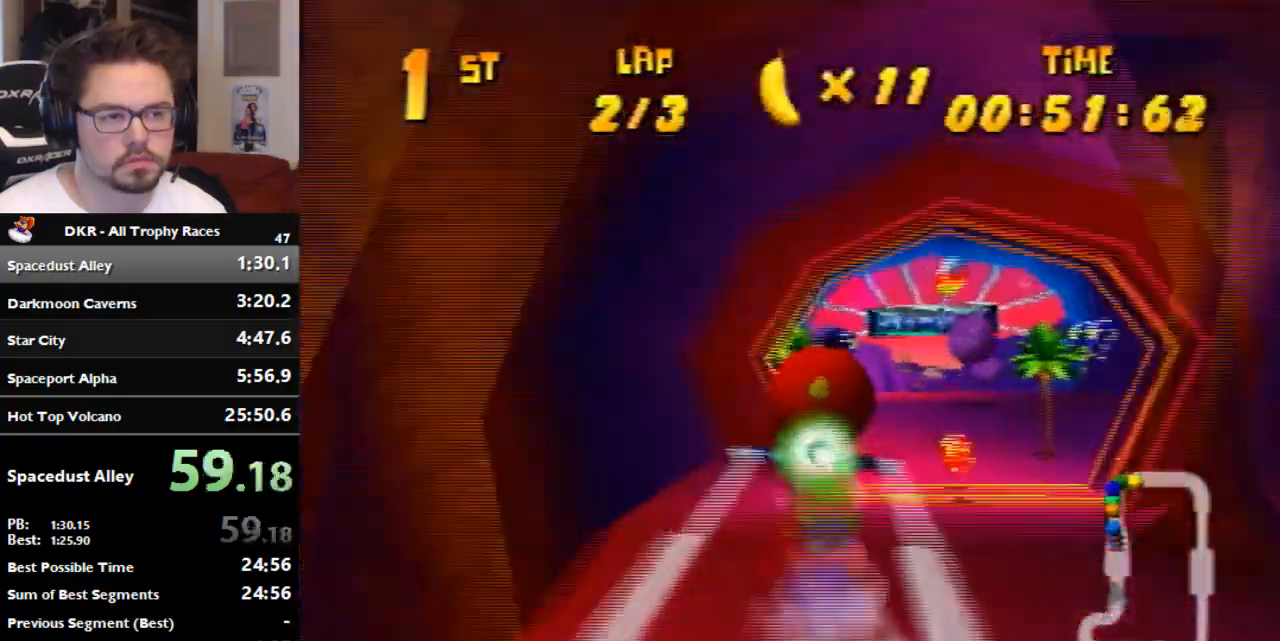
{"dt_ms": 500, "buttons": ["R1"], "left_stick": "center", "events": [[33, "R1", "down"], [467, "left_stick", "center"]]}
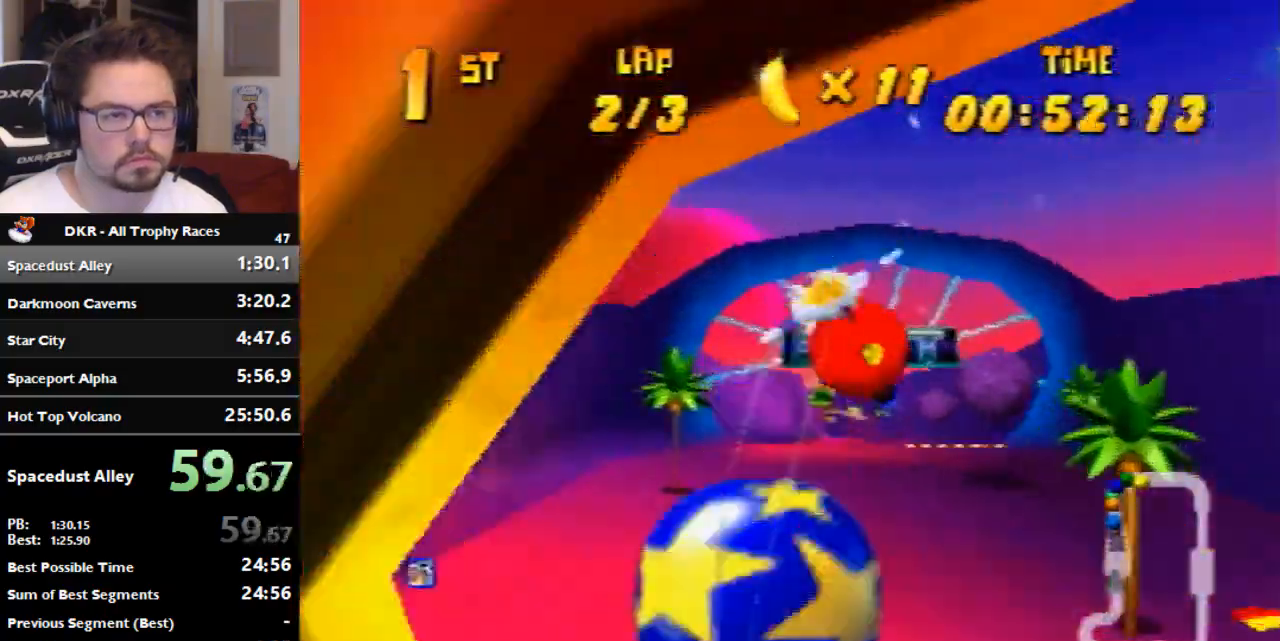
{"dt_ms": 500, "buttons": ["R1"], "left_stick": "center", "events": [[200, "left_stick", "left"], [433, "left_stick", "center"]]}
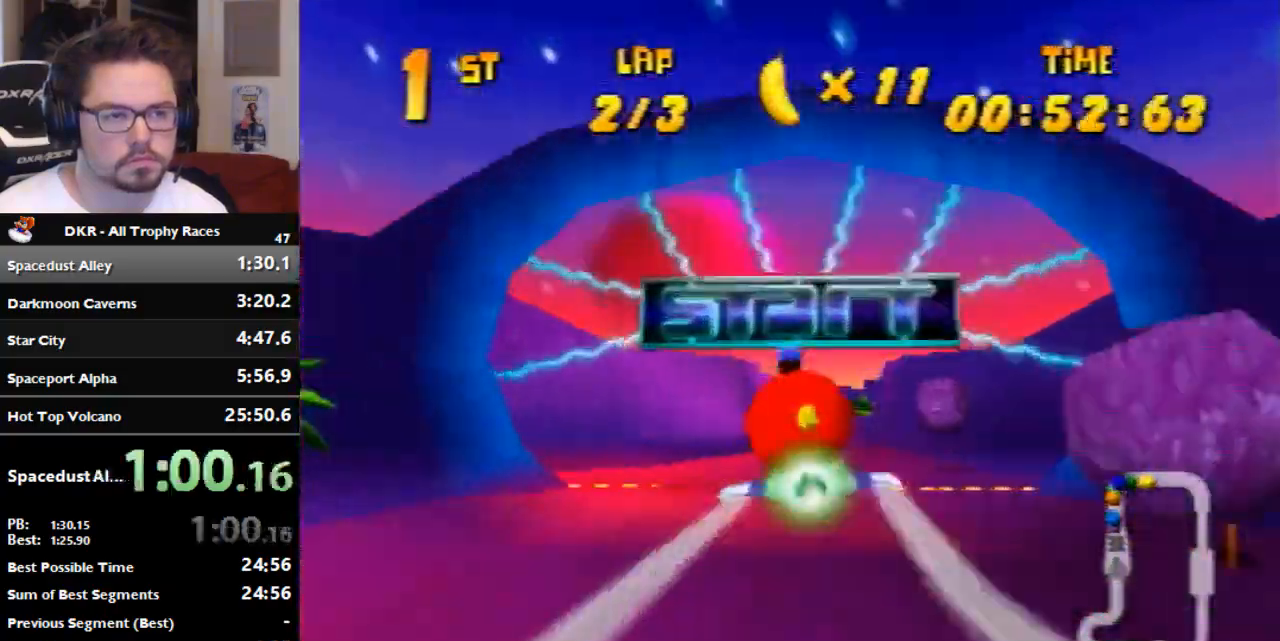
{"dt_ms": 1000, "buttons": ["R1"], "left_stick": "center", "events": [[267, "left_stick", "left"], [400, "left_stick", "center"], [433, "R1", "up"], [533, "R1", "down"], [533, "left_stick", "right"], [933, "left_stick", "center"]]}
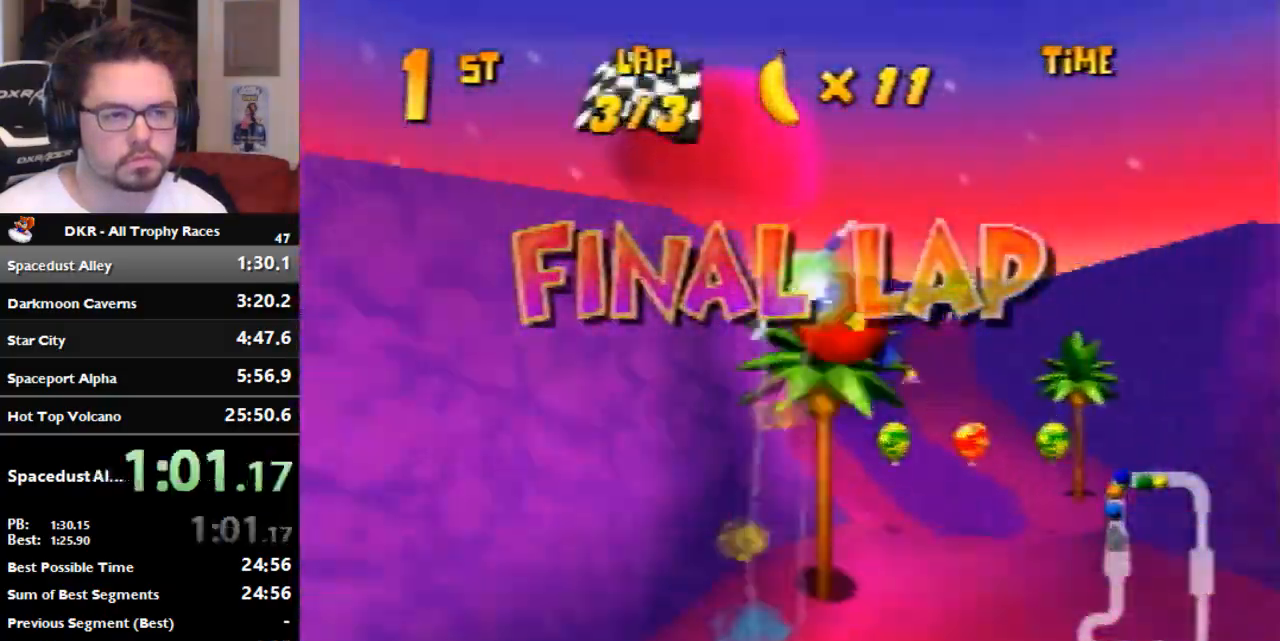
{"dt_ms": 500, "buttons": ["R1"], "left_stick": "center", "events": [[300, "left_stick", "down"], [500, "left_stick", "center"]]}